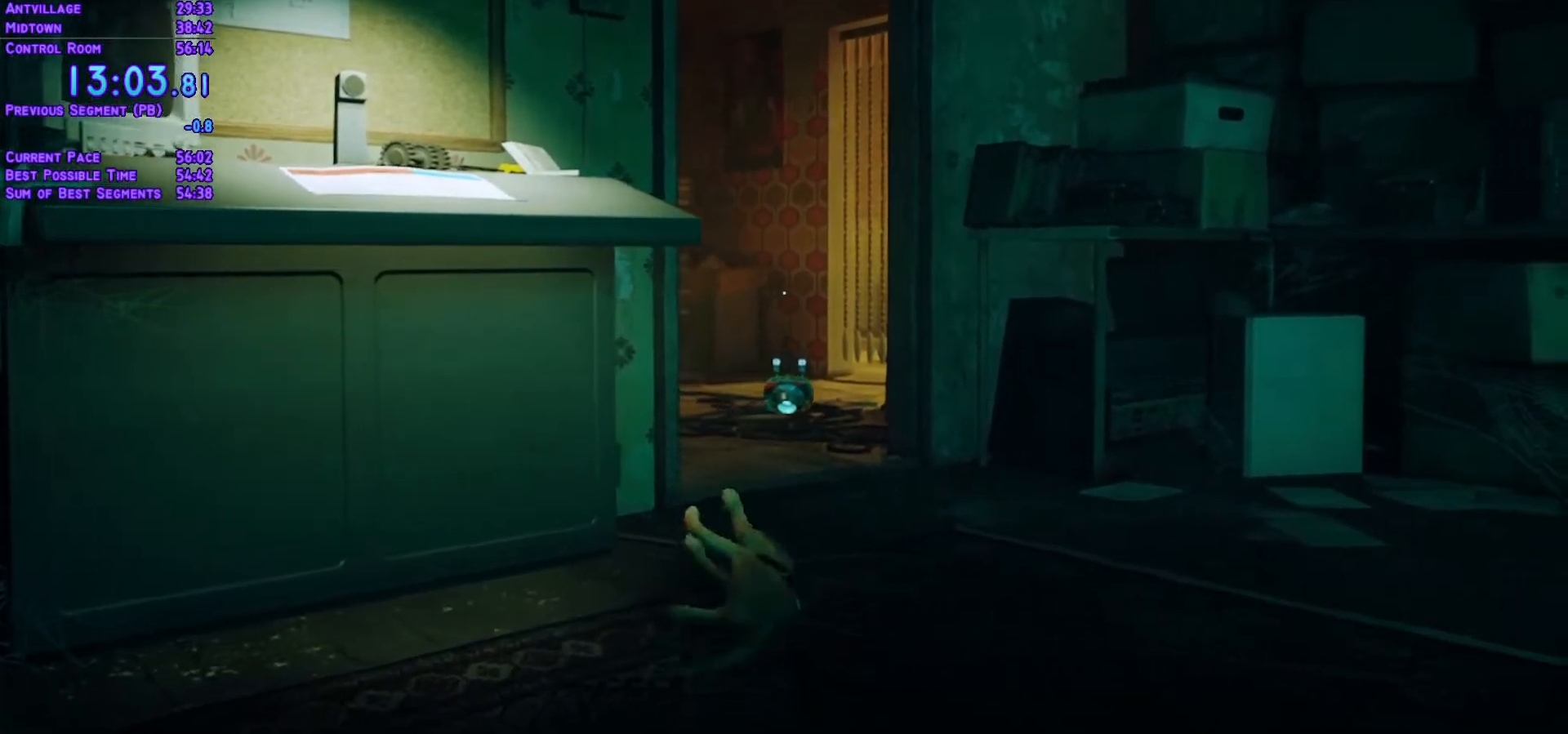
Gameplay with a controller (Xbox layout); each line is a JSON object with the inputs held at the frame after it (dt_ms = milliseconds from this image to that frame). "events" lists button and stick changes between this image and that frame as [ms after this image, input, new state], when the widget could be followed in between. Not read: L3 R3.
{"dt_ms": 500, "buttons": ["L1", "DPAD_UP"], "left_stick": "center", "right_stick": "center", "events": []}
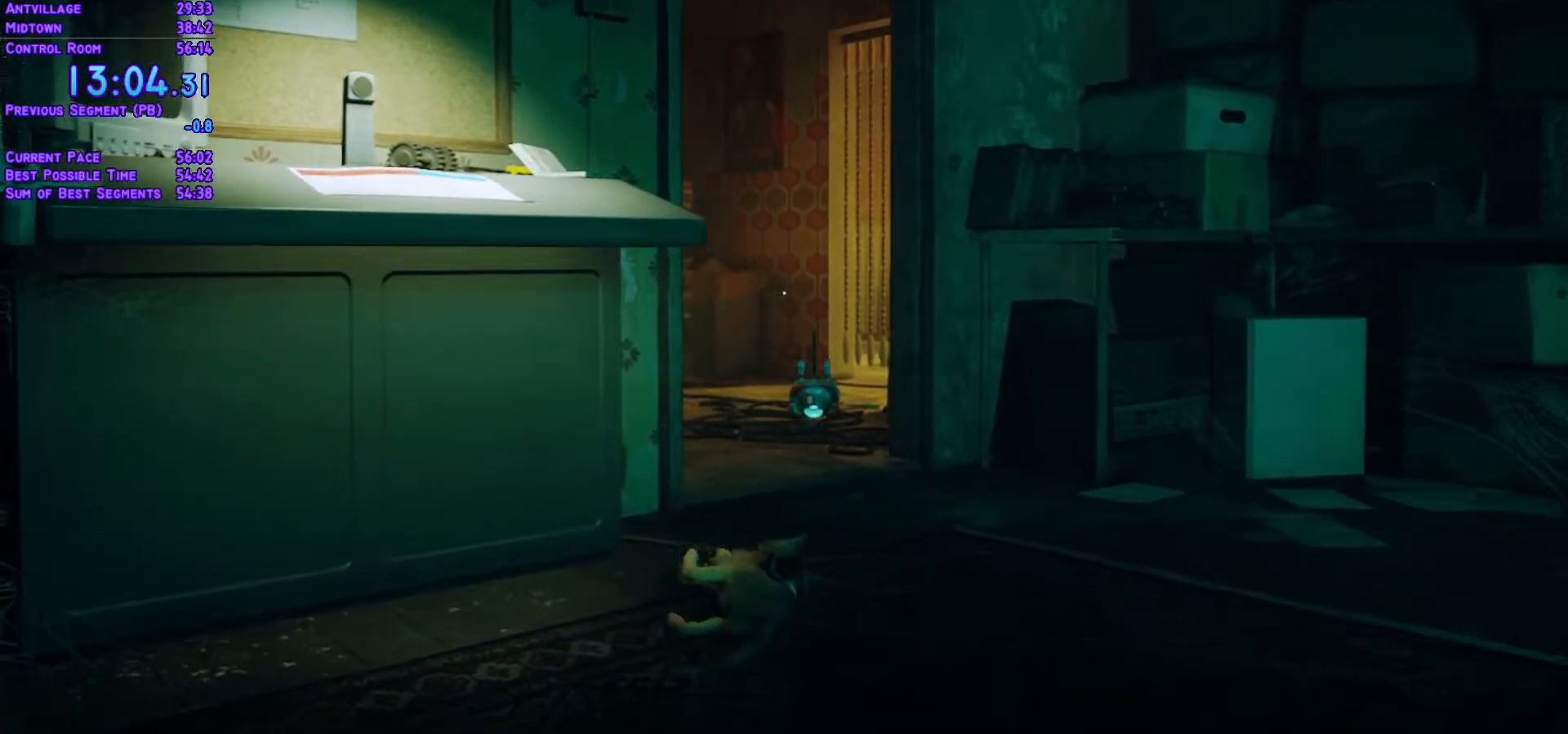
{"dt_ms": 500, "buttons": ["L1", "DPAD_UP"], "left_stick": "center", "right_stick": "center", "events": []}
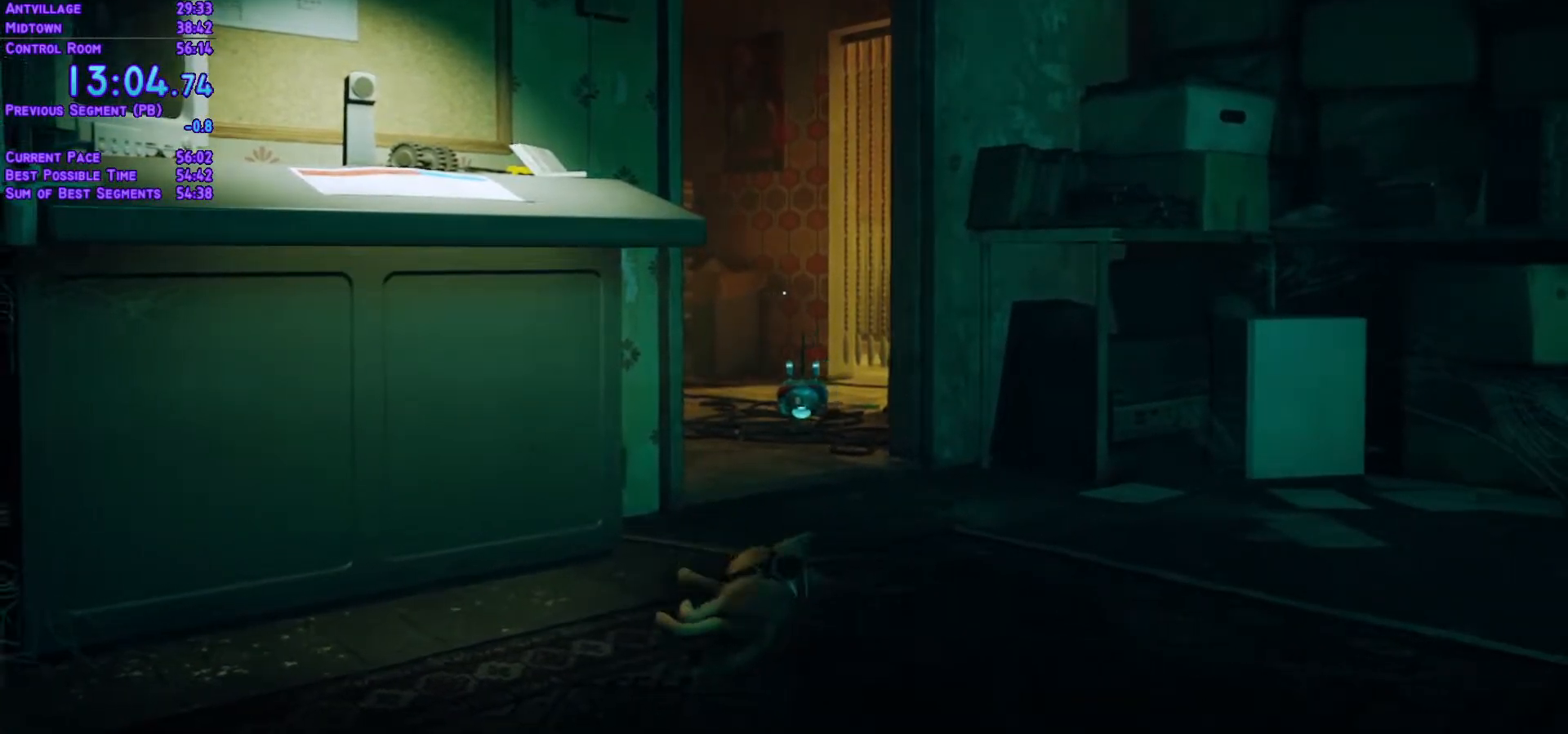
{"dt_ms": 500, "buttons": ["L1", "DPAD_UP"], "left_stick": "center", "right_stick": "center", "events": []}
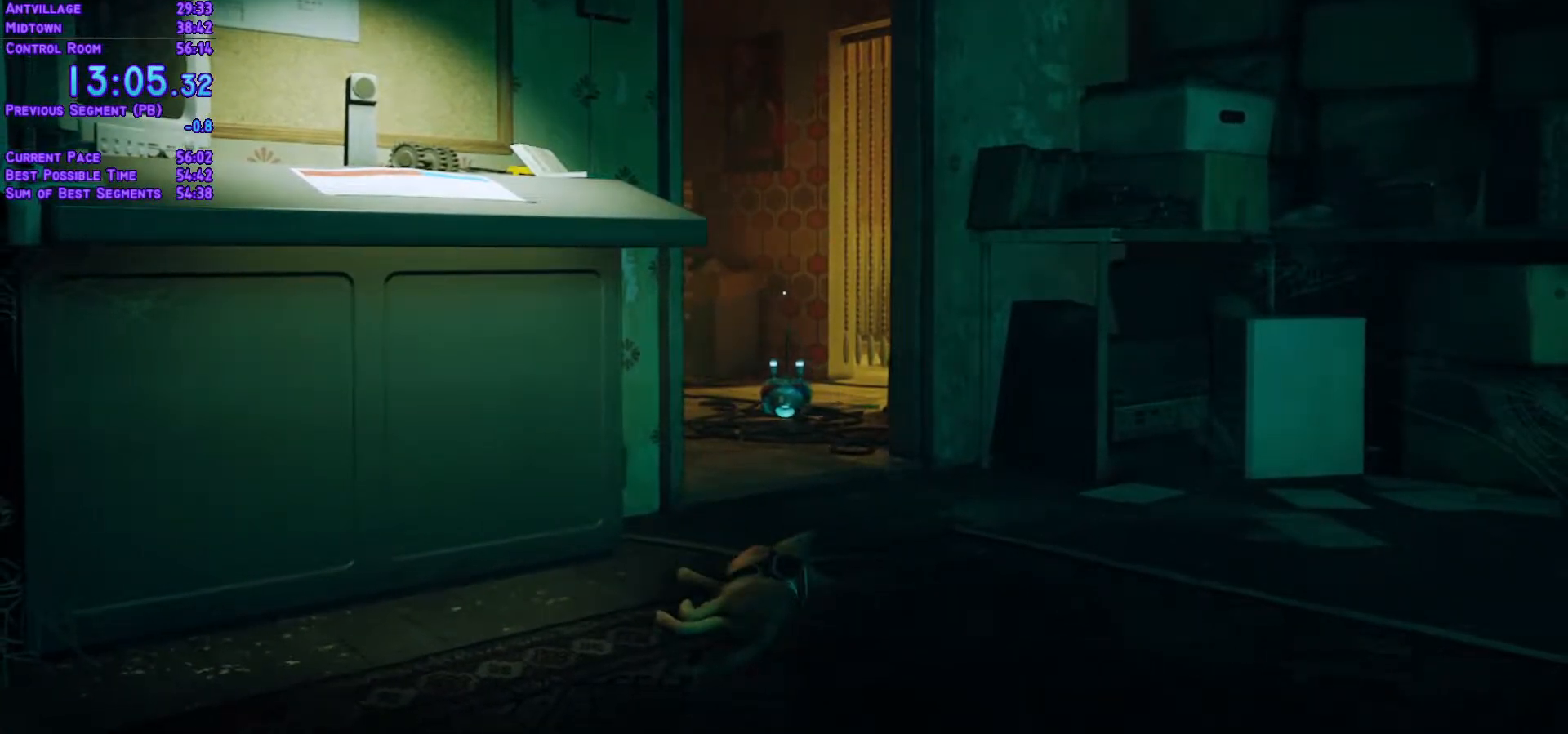
{"dt_ms": 500, "buttons": ["L1", "DPAD_UP"], "left_stick": "center", "right_stick": "center", "events": []}
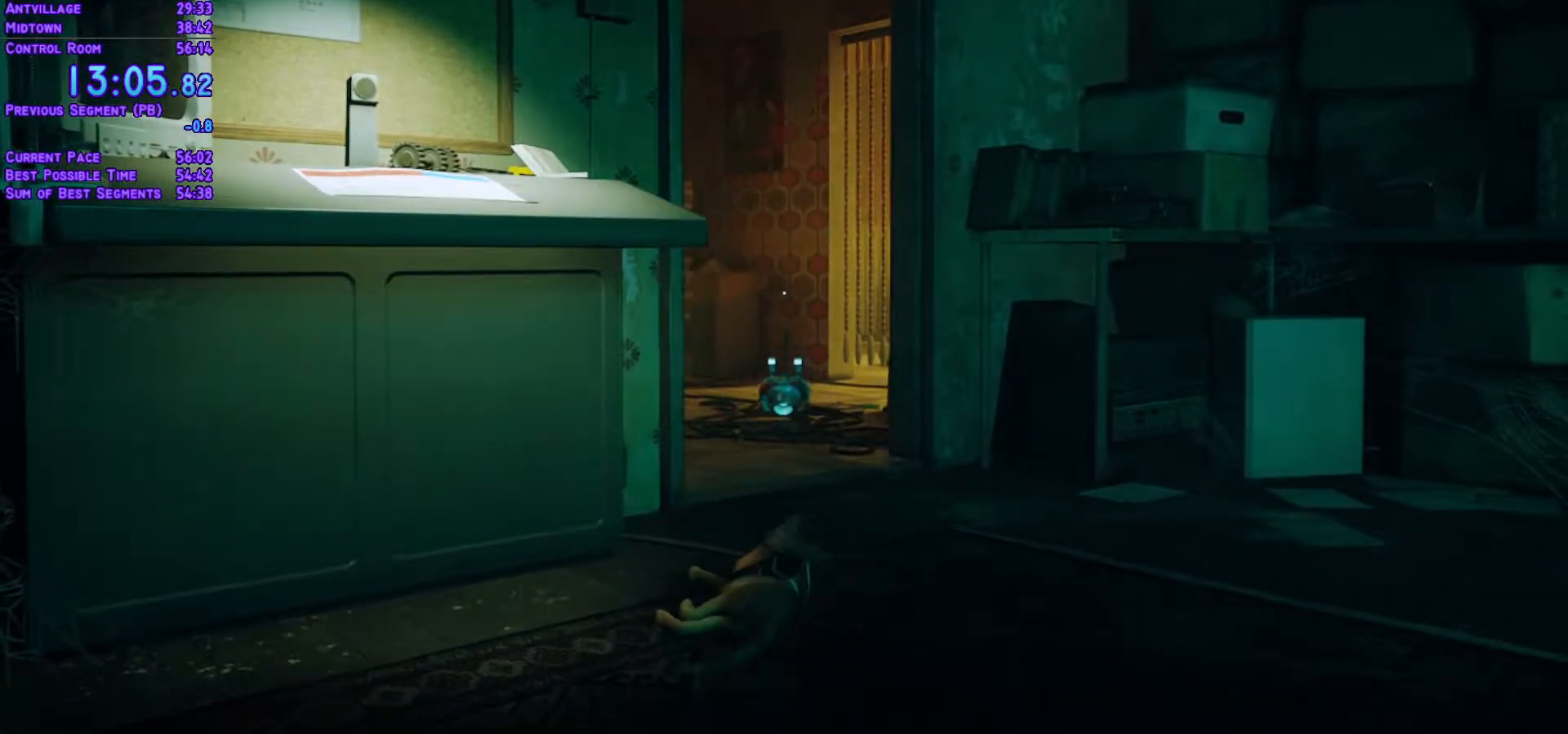
{"dt_ms": 500, "buttons": ["L1", "DPAD_UP"], "left_stick": "center", "right_stick": "center", "events": []}
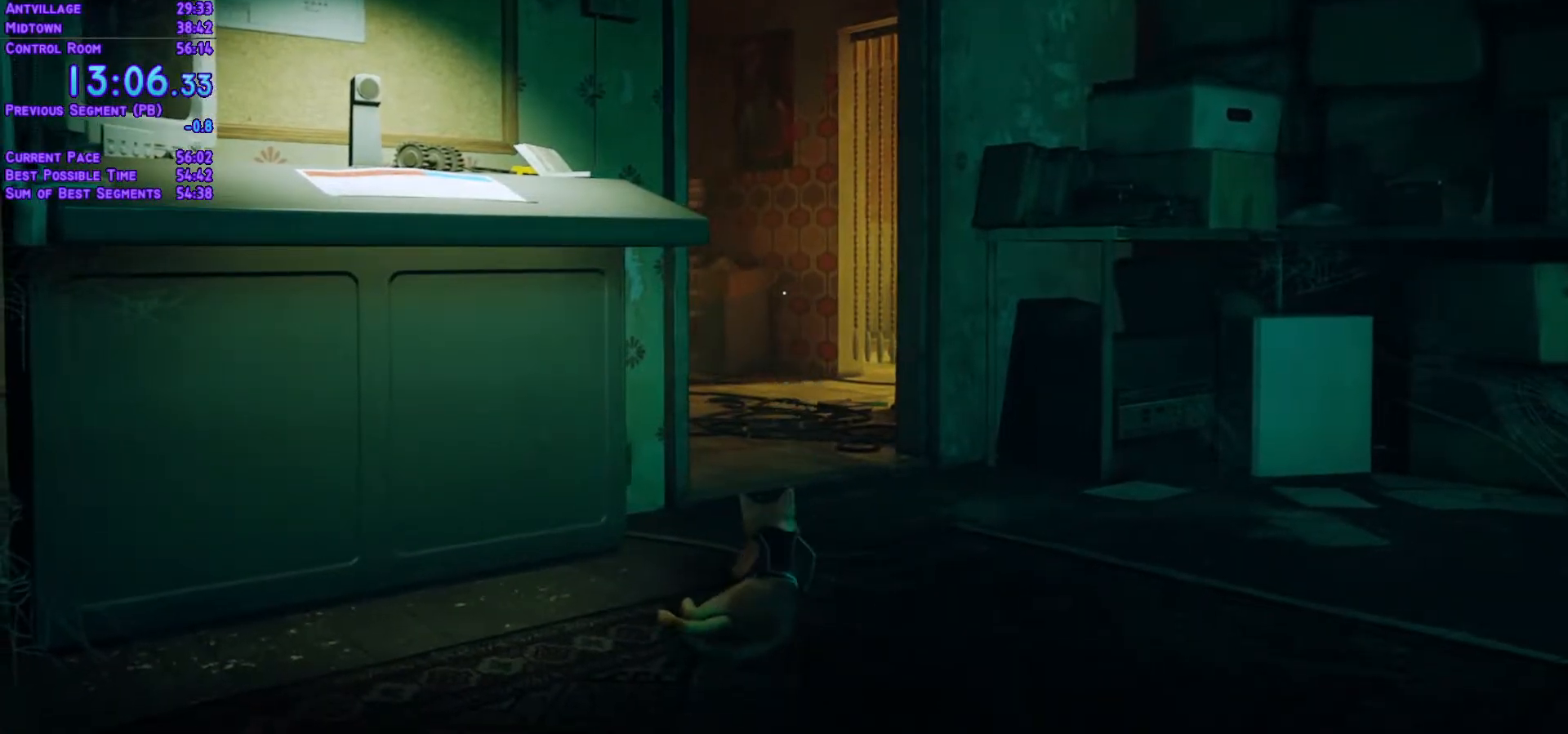
{"dt_ms": 500, "buttons": ["L1", "DPAD_UP"], "left_stick": "center", "right_stick": "center", "events": []}
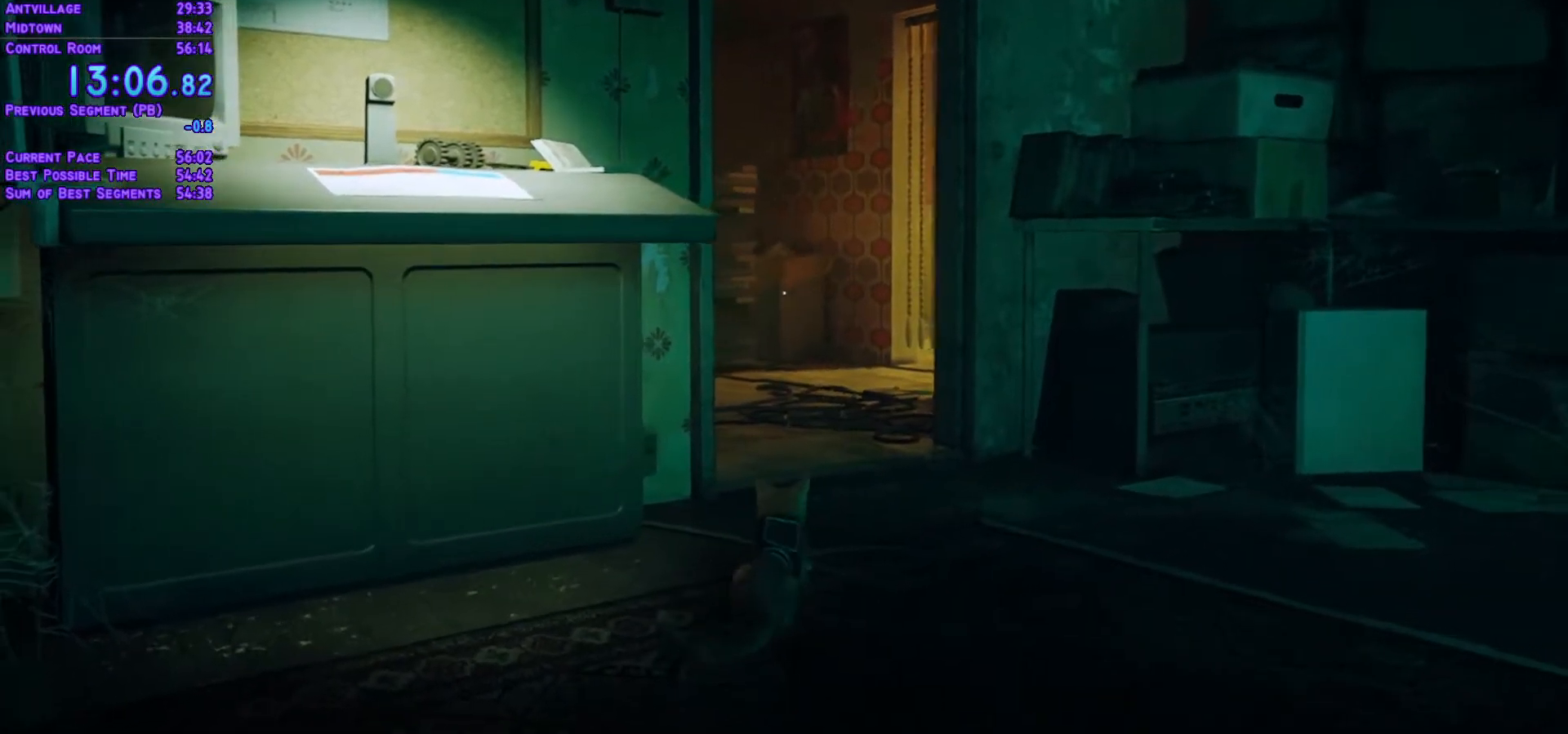
{"dt_ms": 500, "buttons": ["L1", "DPAD_UP"], "left_stick": "center", "right_stick": "center", "events": []}
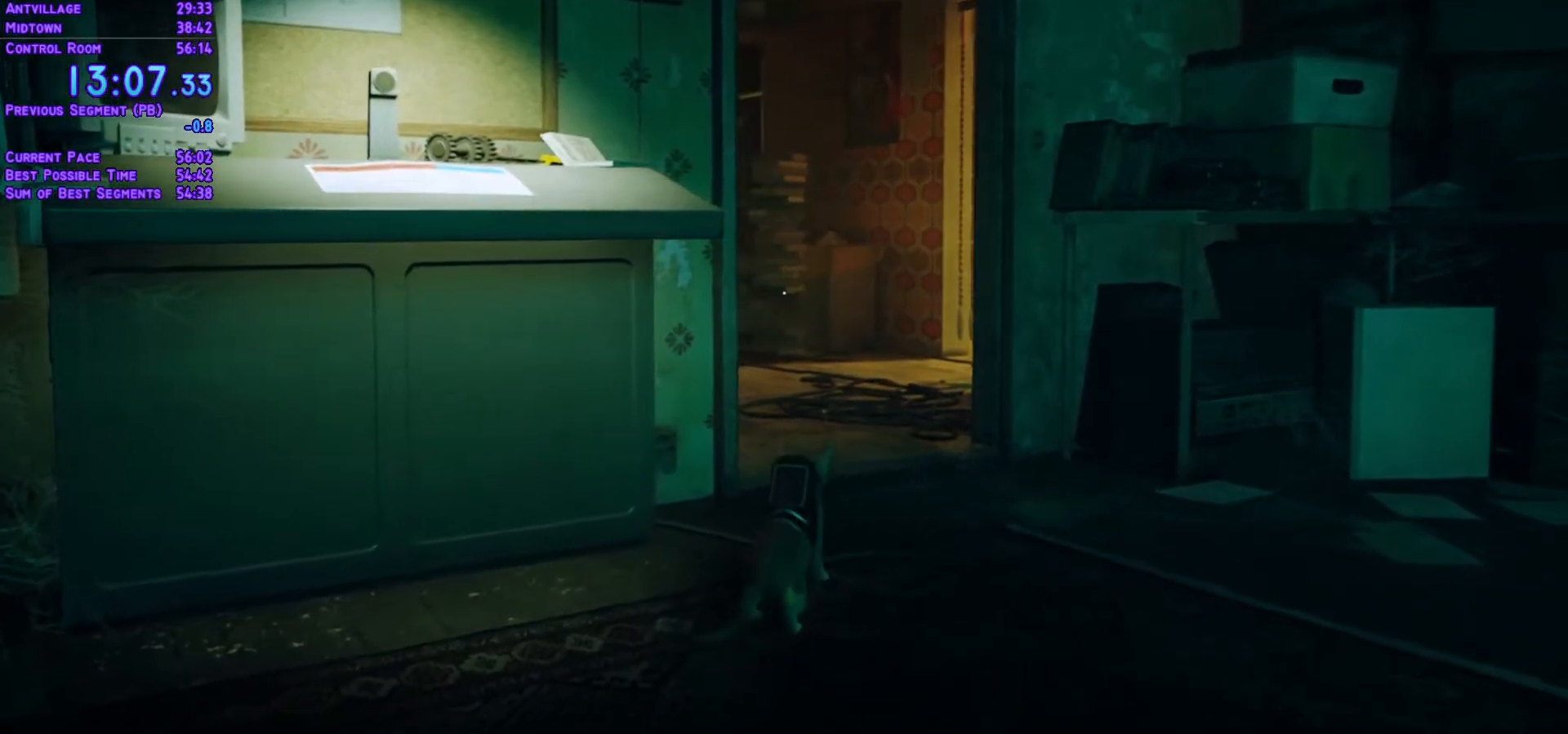
{"dt_ms": 500, "buttons": ["L1", "DPAD_UP"], "left_stick": "center", "right_stick": "center", "events": []}
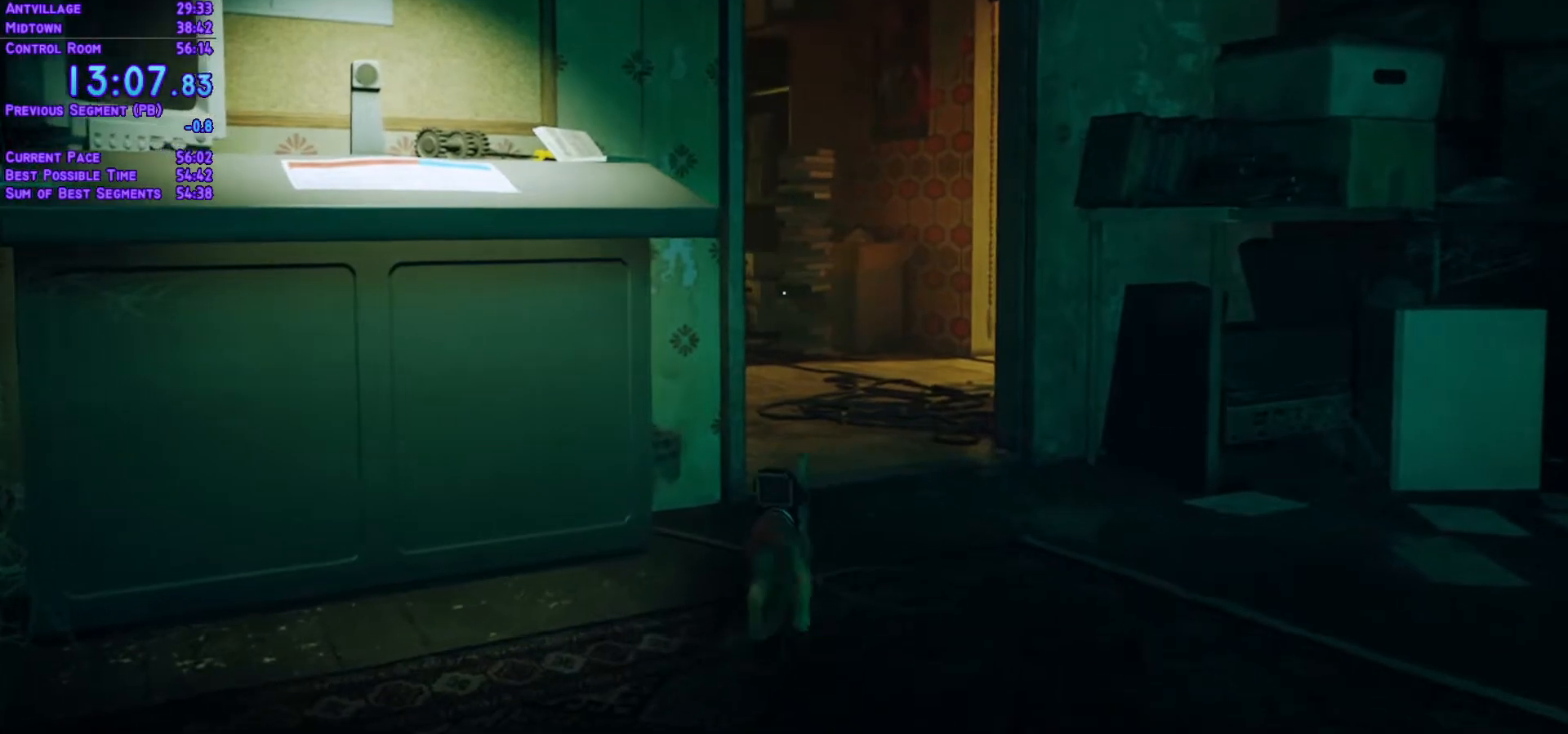
{"dt_ms": 500, "buttons": ["L1", "DPAD_UP"], "left_stick": "center", "right_stick": "center", "events": []}
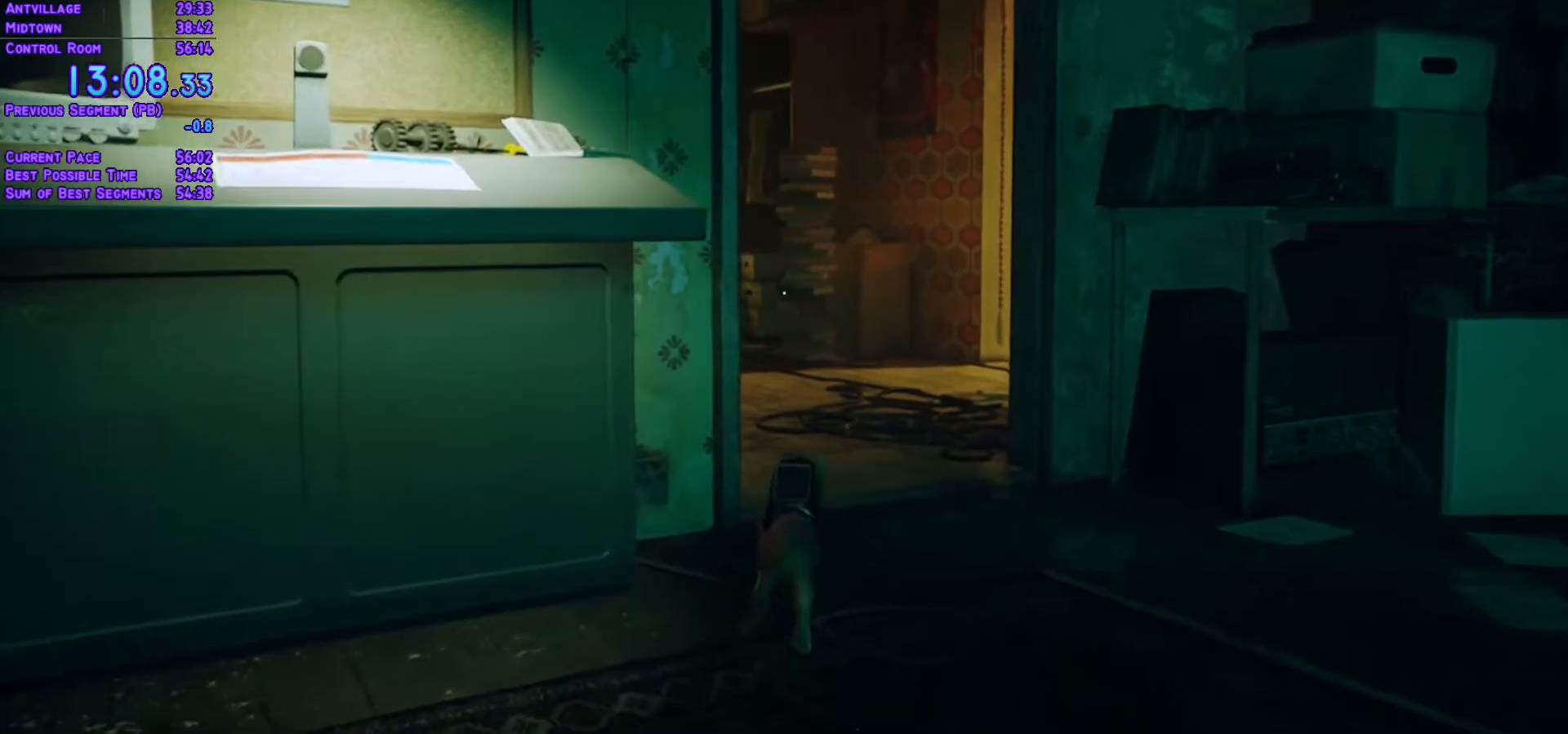
{"dt_ms": 500, "buttons": ["L1", "DPAD_UP"], "left_stick": "center", "right_stick": "center", "events": []}
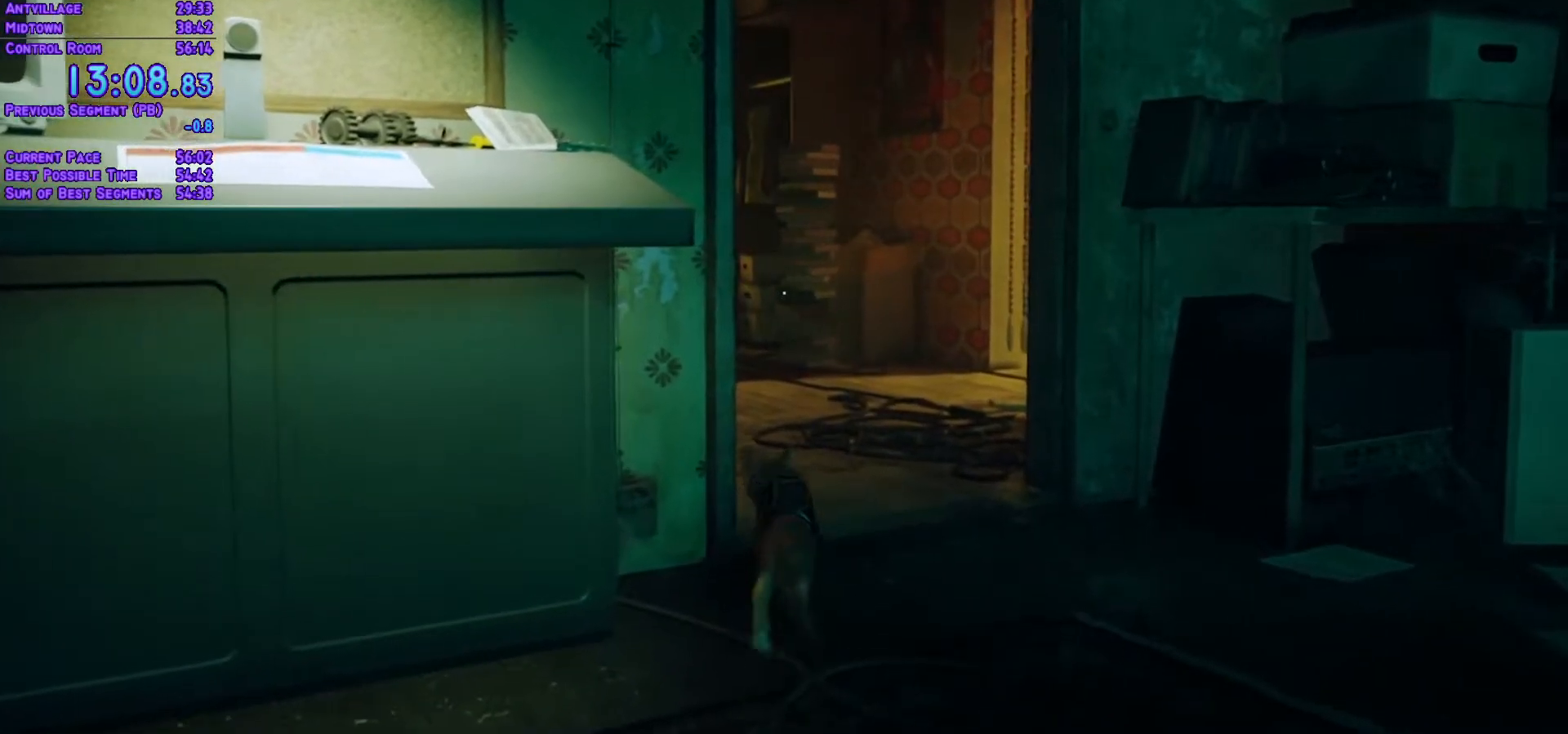
{"dt_ms": 500, "buttons": ["L1", "DPAD_UP"], "left_stick": "center", "right_stick": "center", "events": []}
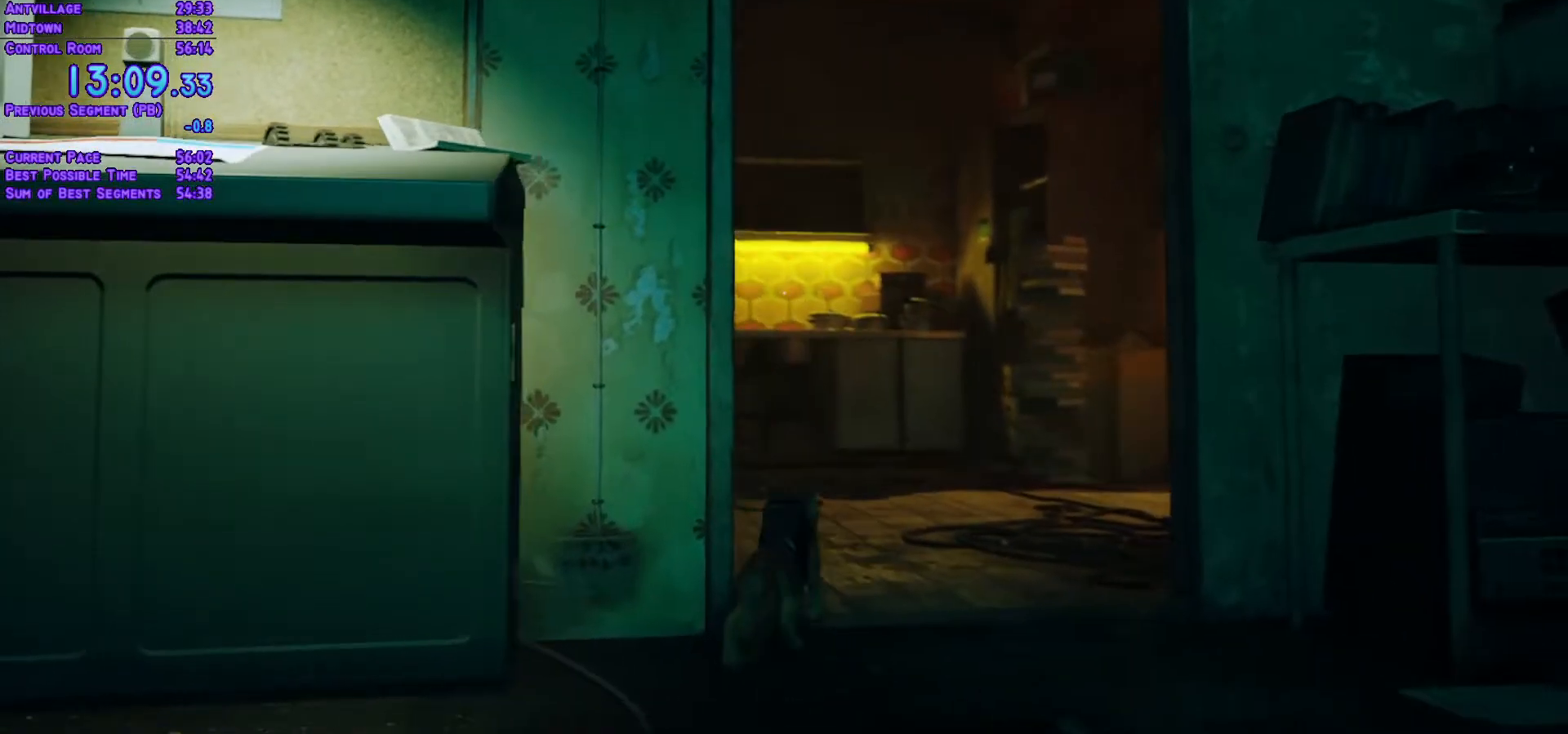
{"dt_ms": 500, "buttons": ["L1", "DPAD_UP"], "left_stick": "center", "right_stick": "center", "events": []}
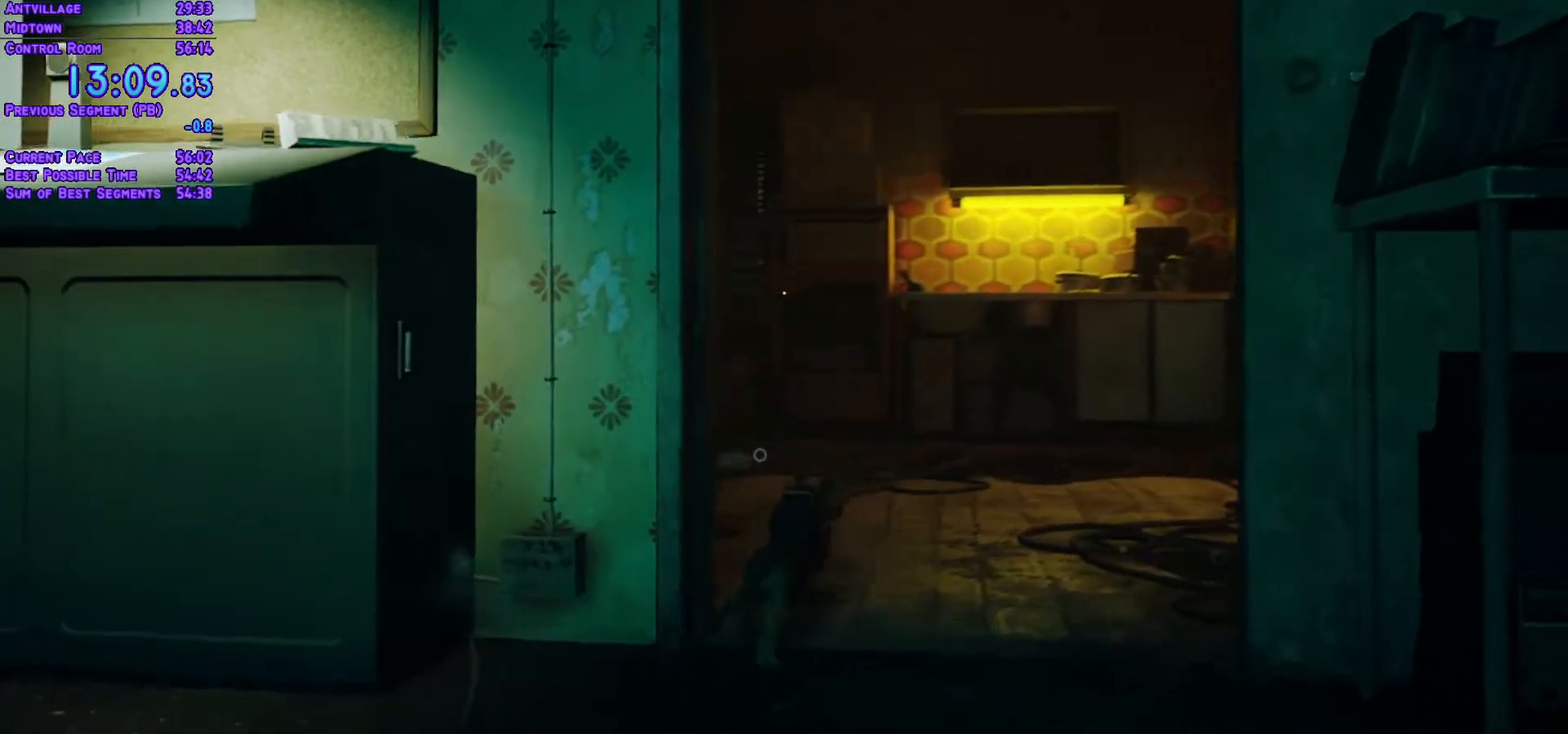
{"dt_ms": 1000, "buttons": ["L1", "DPAD_UP"], "left_stick": "center", "right_stick": "center"}